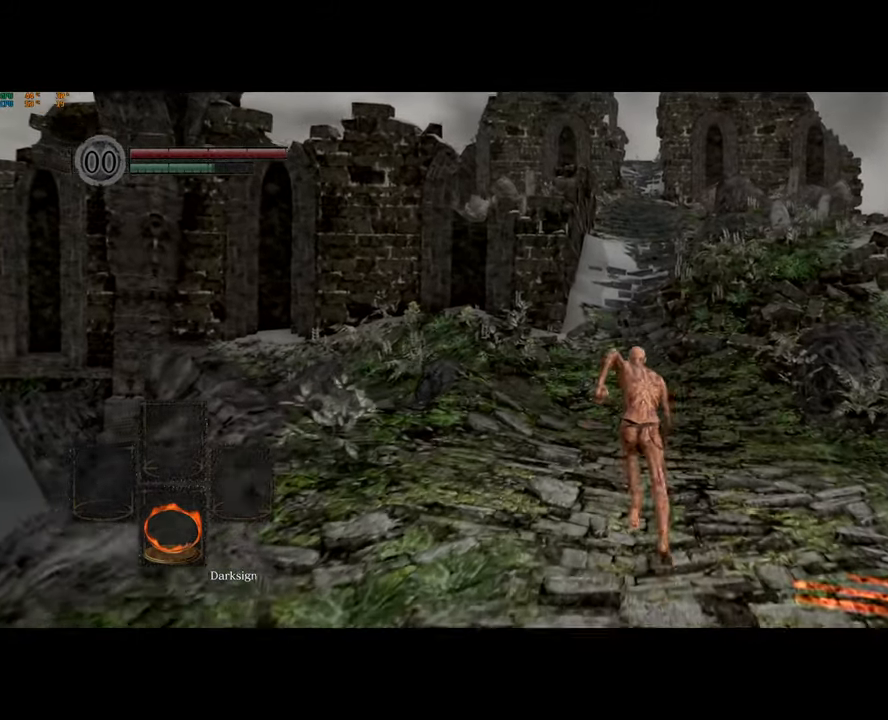
Gameplay with a controller (PlayStation layout); each line is a JSON object with the inputs held at the frame after it. "events" lists button and stick changes between this image and that frame as [ms after this image, input, new state], when the widget could be followed in between.
{"buttons": ["CIRCLE"], "left_stick": "up", "right_stick": "center", "events": []}
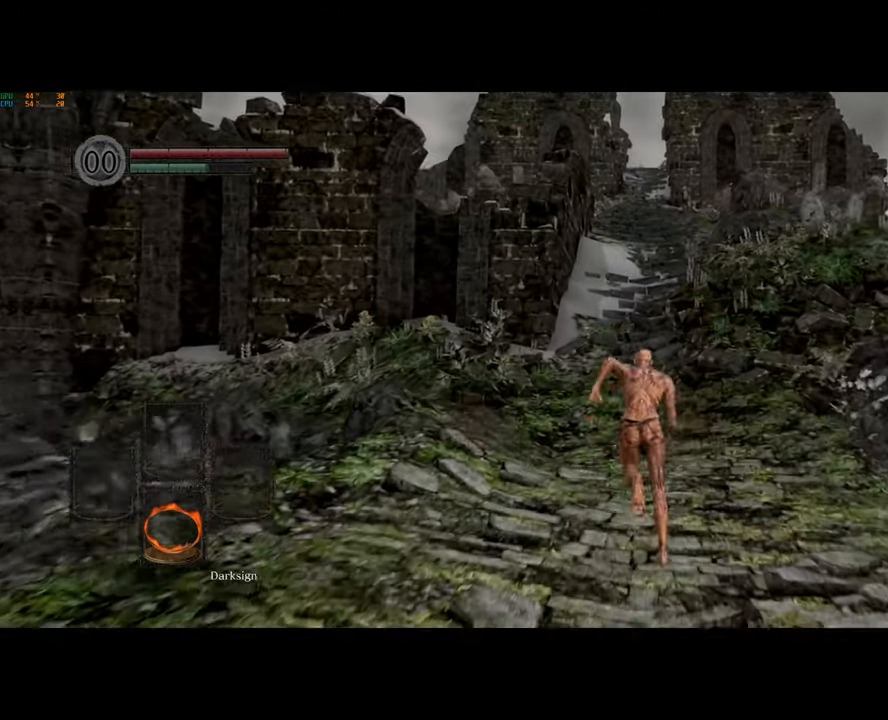
{"buttons": ["CIRCLE"], "left_stick": "up", "right_stick": "center", "events": []}
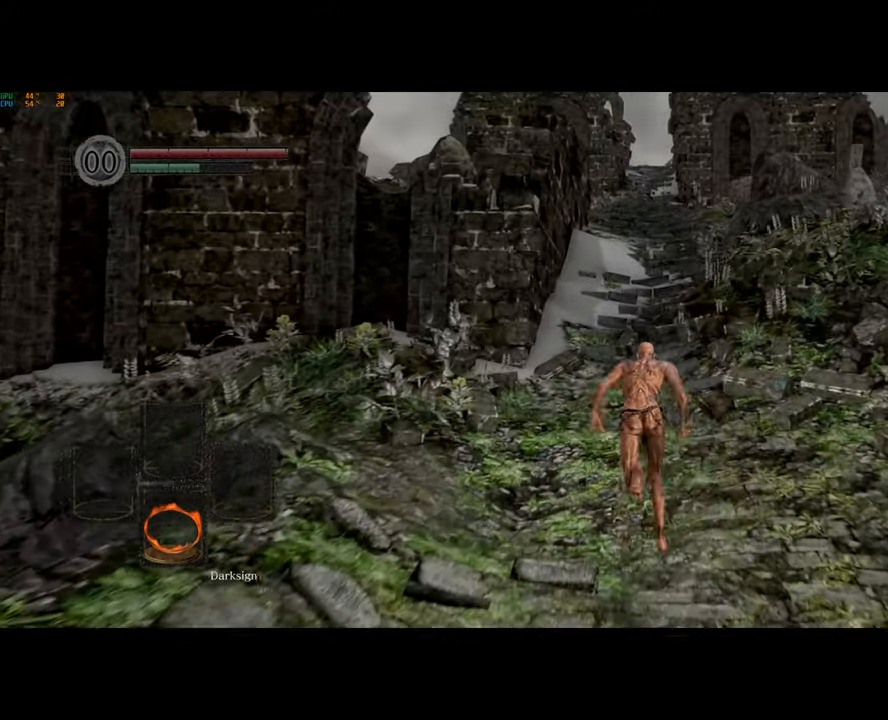
{"buttons": ["CIRCLE"], "left_stick": "up", "right_stick": "center", "events": []}
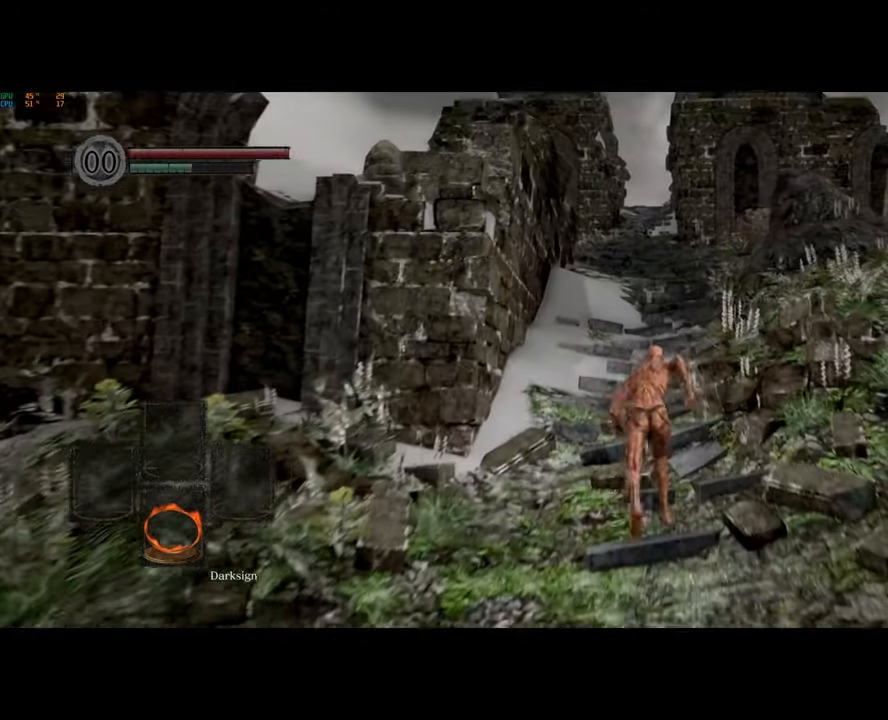
{"buttons": ["CIRCLE"], "left_stick": "up", "right_stick": "center", "events": []}
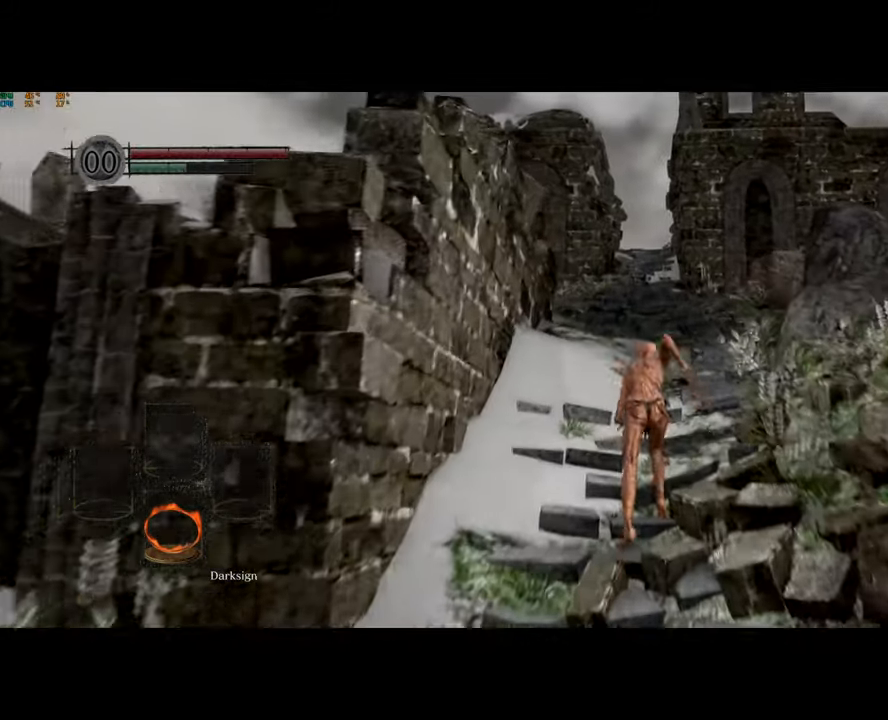
{"buttons": ["CIRCLE"], "left_stick": "up", "right_stick": "center", "events": []}
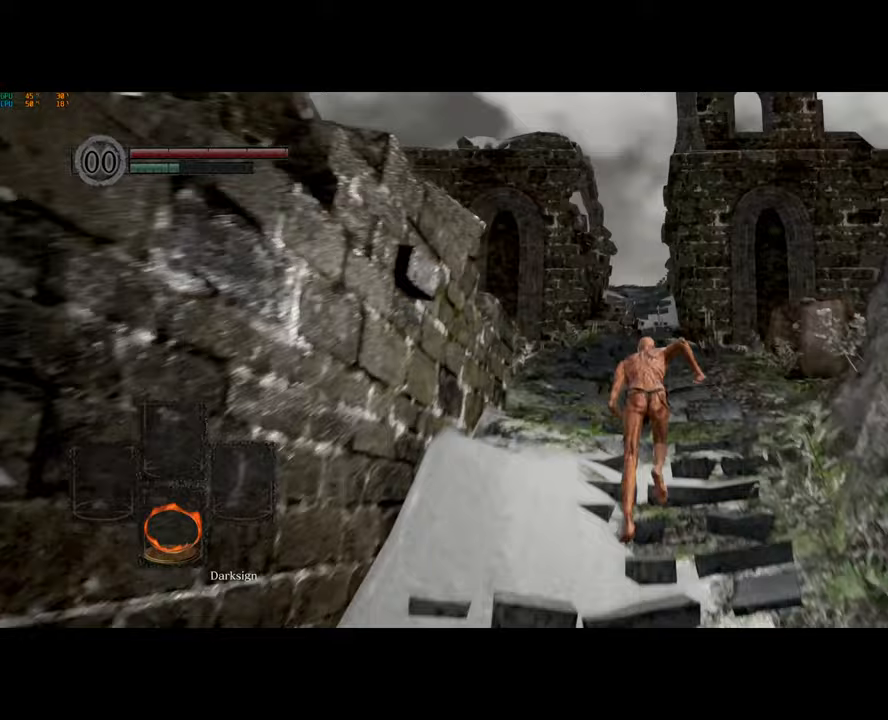
{"buttons": ["CIRCLE"], "left_stick": "up", "right_stick": "center", "events": []}
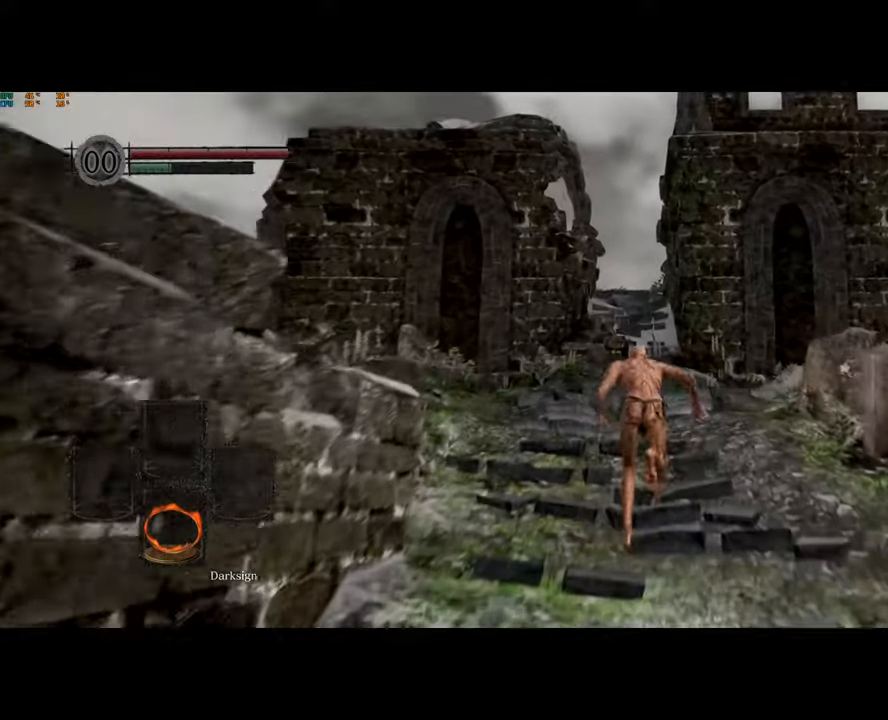
{"buttons": ["CIRCLE"], "left_stick": "up", "right_stick": "center", "events": []}
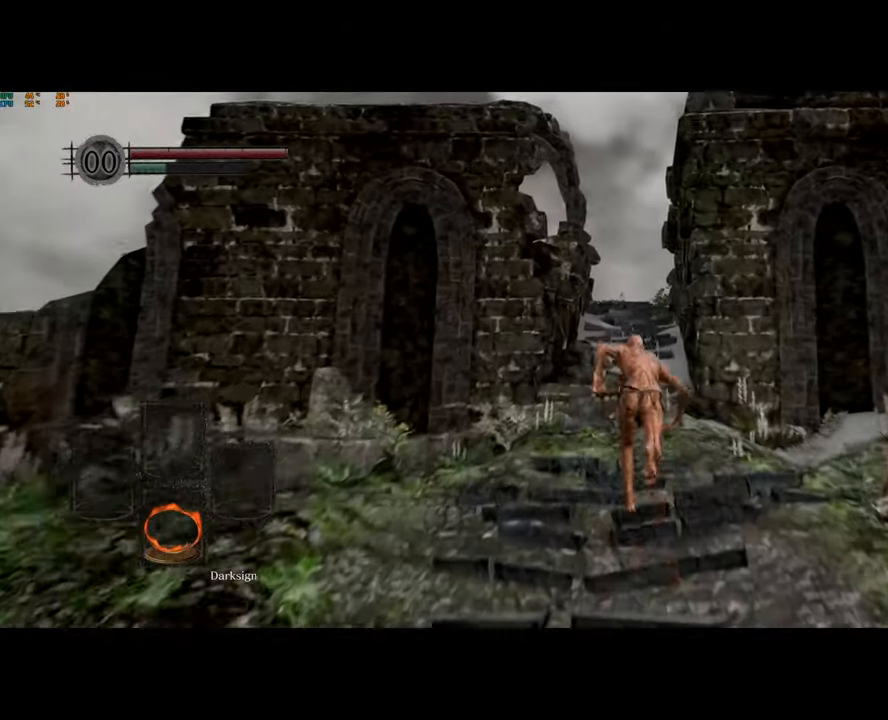
{"buttons": ["CIRCLE"], "left_stick": "up", "right_stick": "center"}
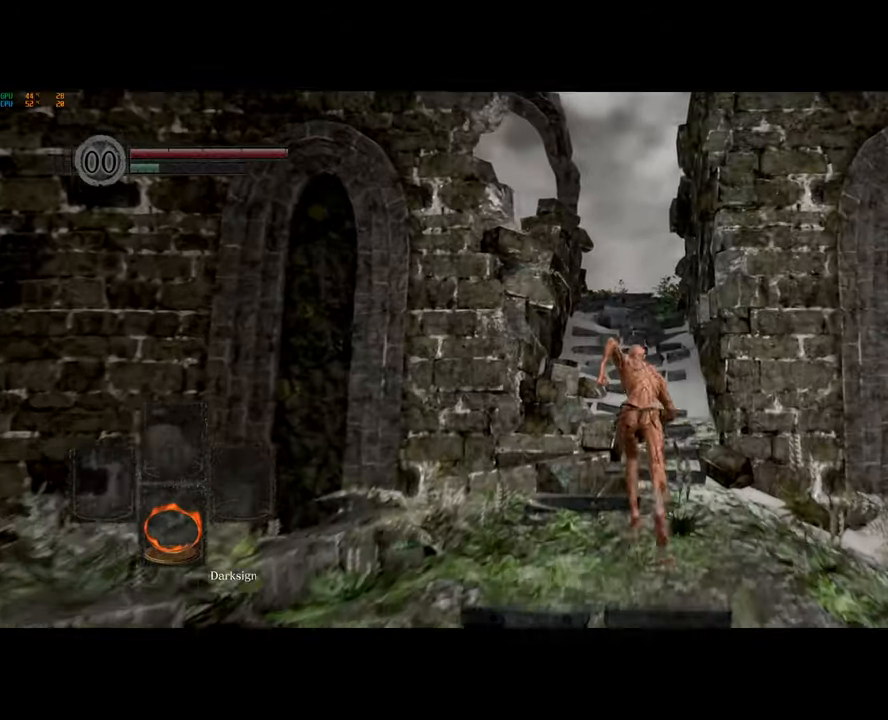
{"buttons": ["CIRCLE"], "left_stick": "up", "right_stick": "right", "events": [[267, "right_stick", "right"]]}
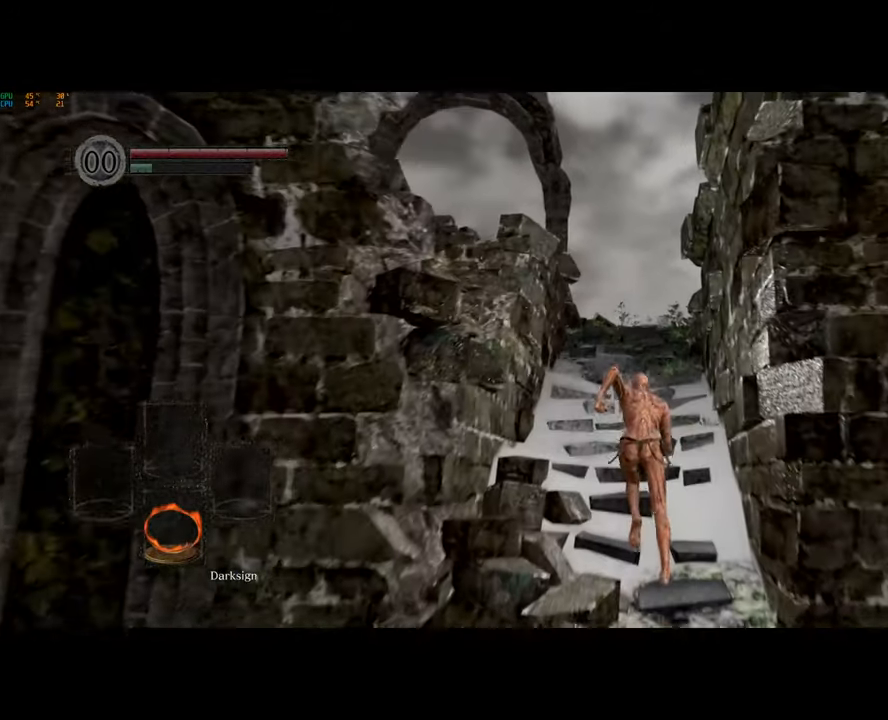
{"buttons": ["CIRCLE"], "left_stick": "up", "right_stick": "right", "events": []}
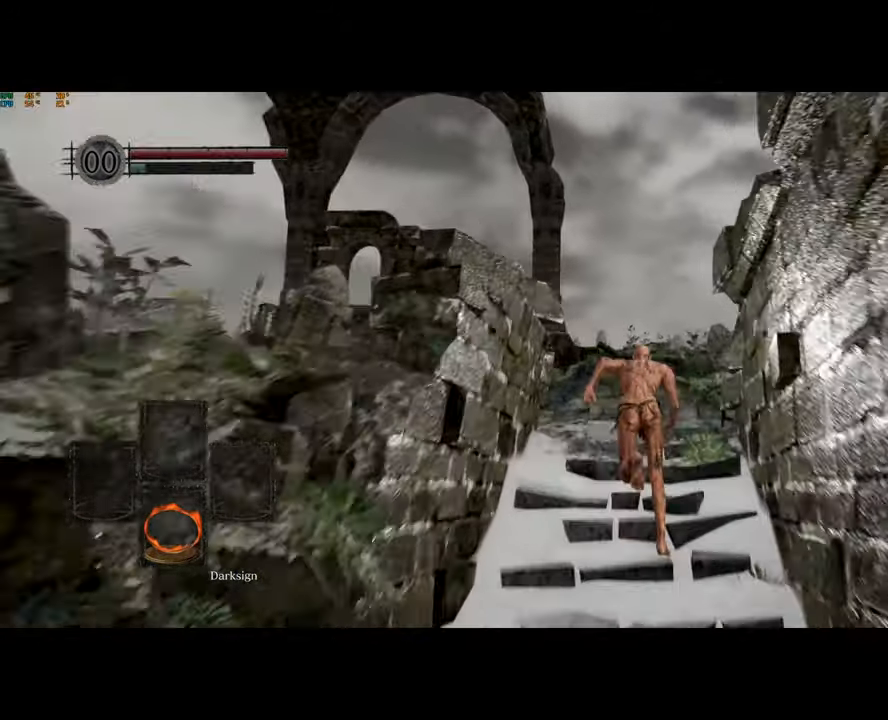
{"buttons": ["CIRCLE"], "left_stick": "up", "right_stick": "right", "events": []}
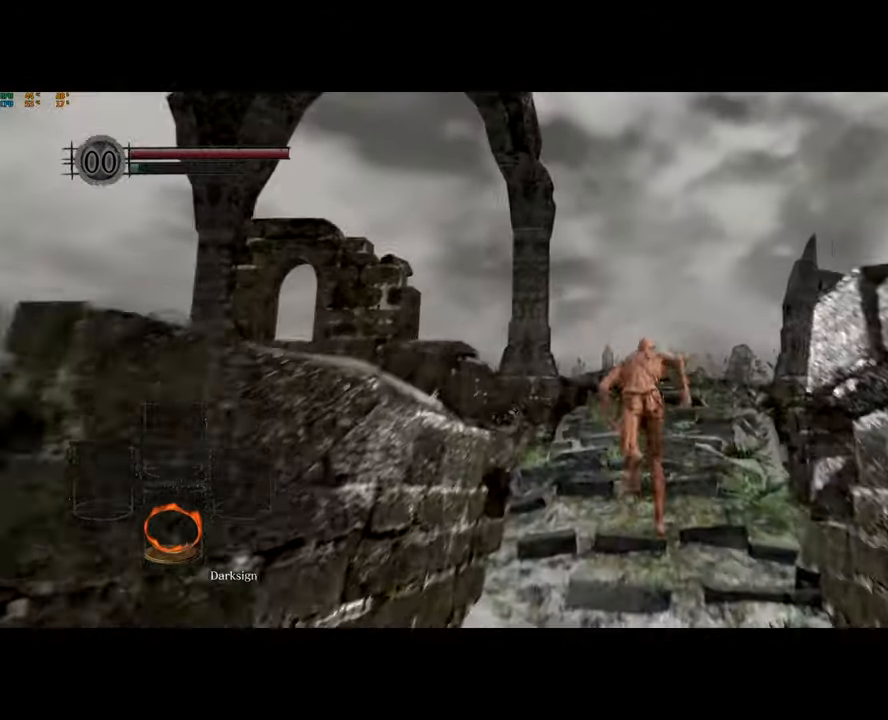
{"buttons": [], "left_stick": "up", "right_stick": "center", "events": [[100, "right_stick", "center"], [367, "CIRCLE", "up"]]}
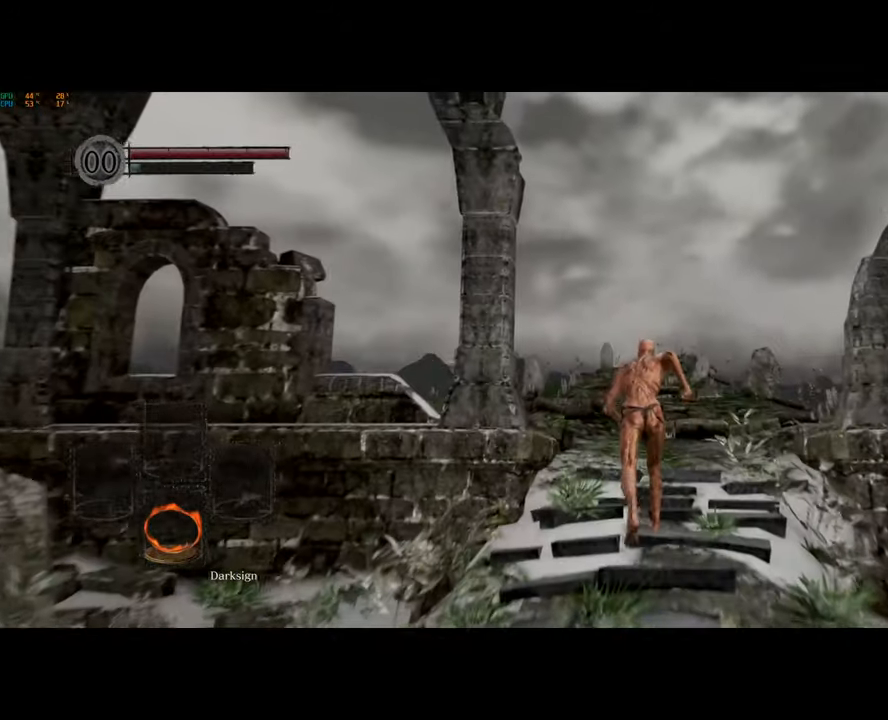
{"buttons": ["CIRCLE"], "left_stick": "up", "right_stick": "center", "events": [[250, "CIRCLE", "down"]]}
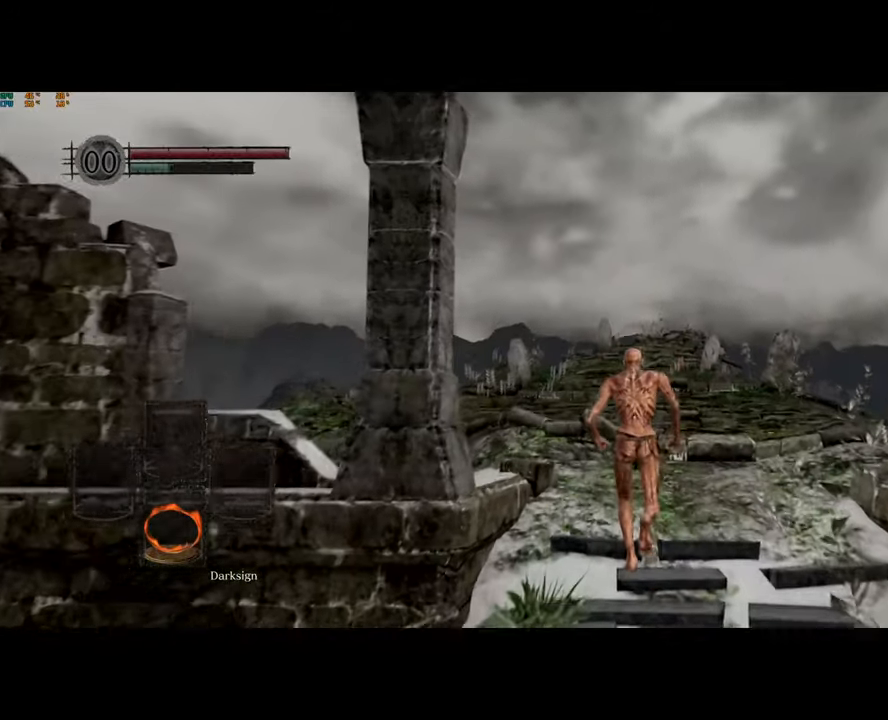
{"buttons": ["CIRCLE"], "left_stick": "up", "right_stick": "center", "events": []}
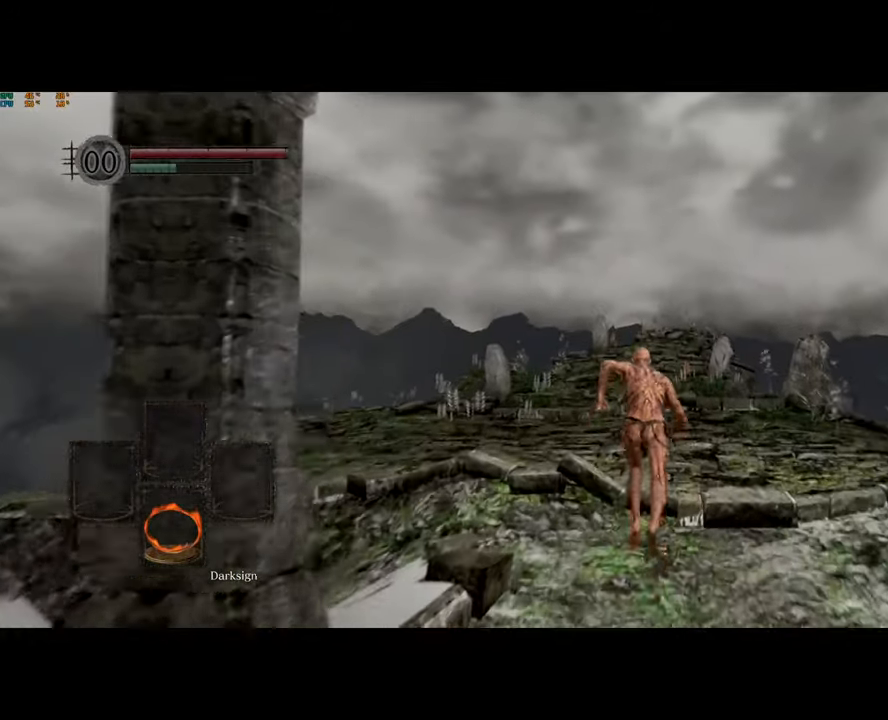
{"buttons": ["CIRCLE"], "left_stick": "up", "right_stick": "center", "events": []}
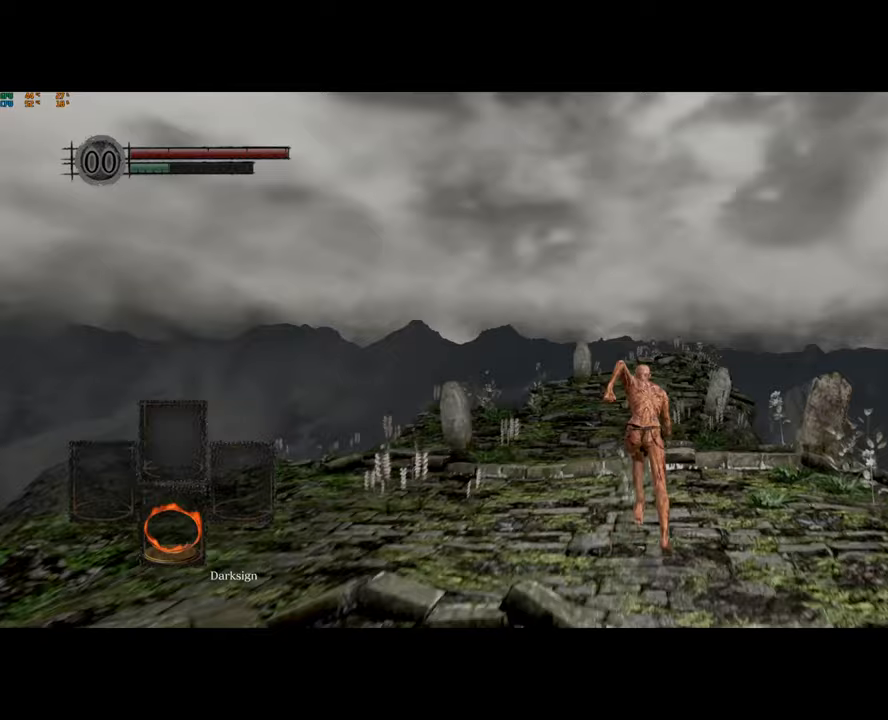
{"buttons": ["CIRCLE"], "left_stick": "up", "right_stick": "center", "events": []}
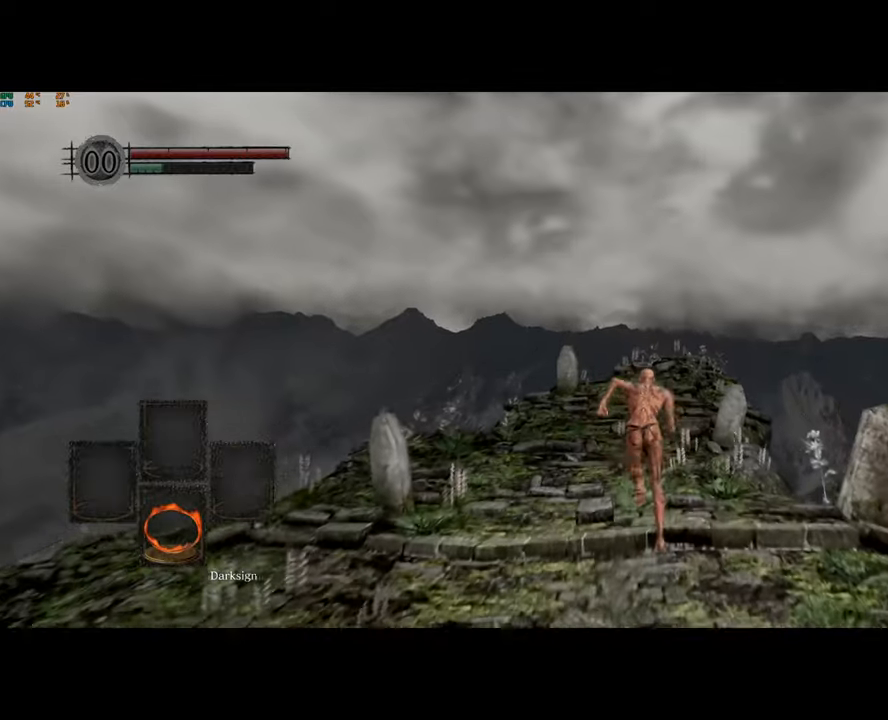
{"buttons": [], "left_stick": "center", "right_stick": "center", "events": [[217, "CIRCLE", "up"], [300, "CIRCLE", "down"], [400, "CIRCLE", "up"], [433, "left_stick", "center"]]}
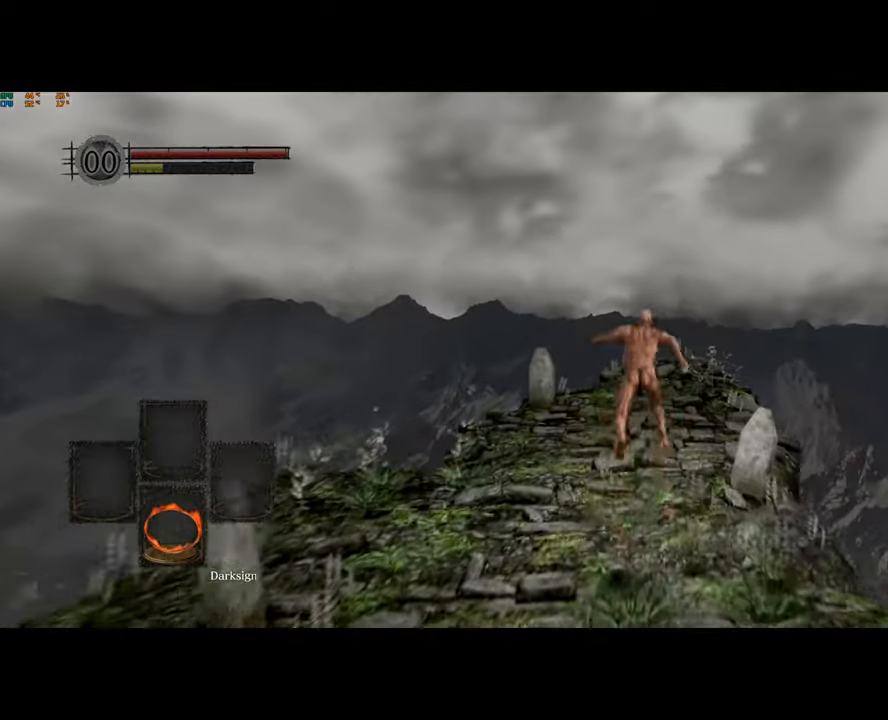
{"buttons": [], "left_stick": "center", "right_stick": "center", "events": [[317, "left_stick", "up"], [367, "left_stick", "center"]]}
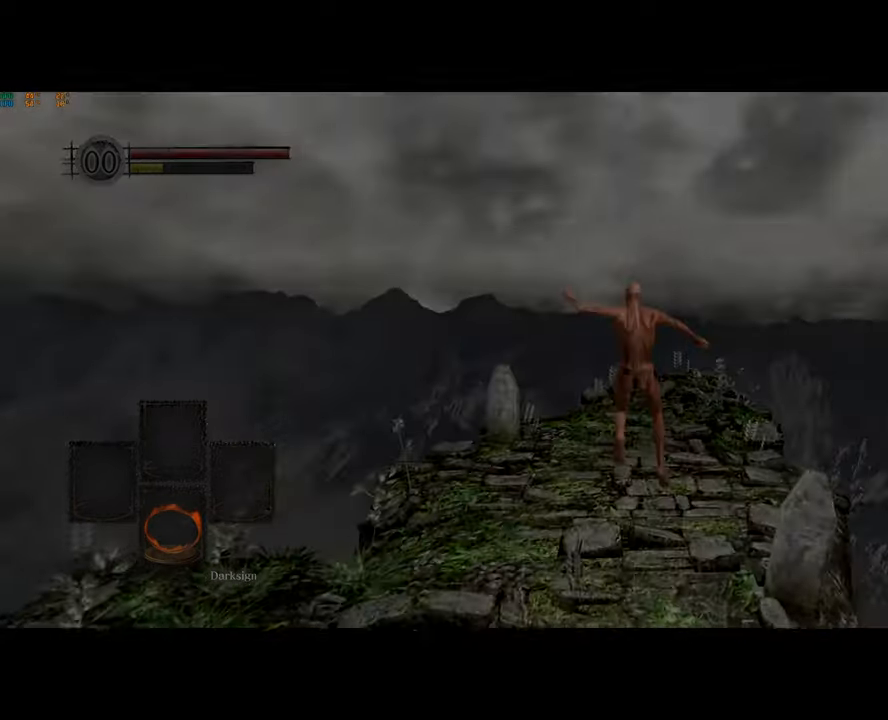
{"buttons": [], "left_stick": "center", "right_stick": "center", "events": []}
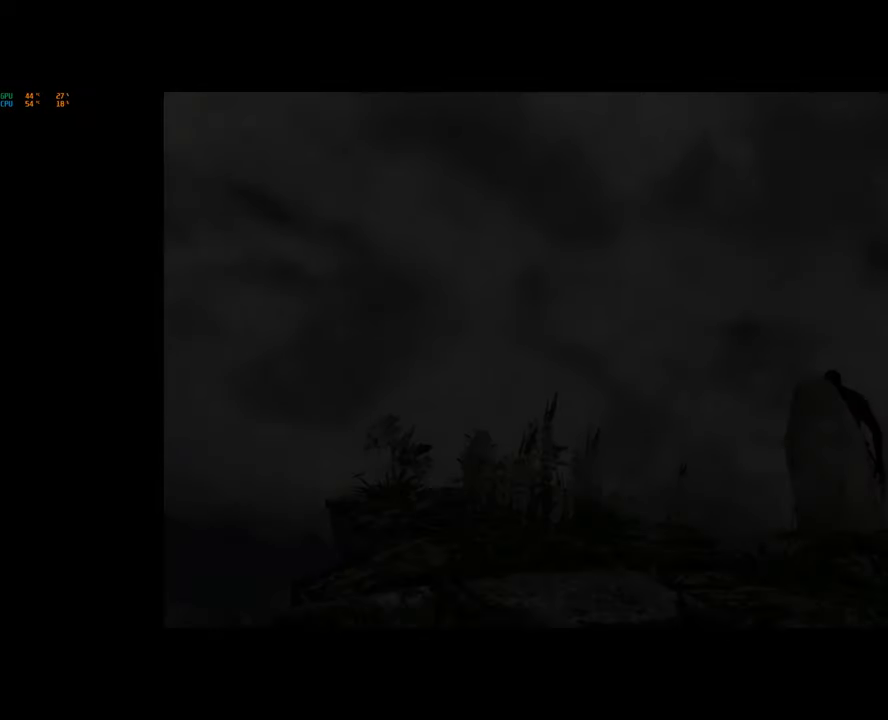
{"buttons": [], "left_stick": "up", "right_stick": "center", "events": [[267, "left_stick", "up"]]}
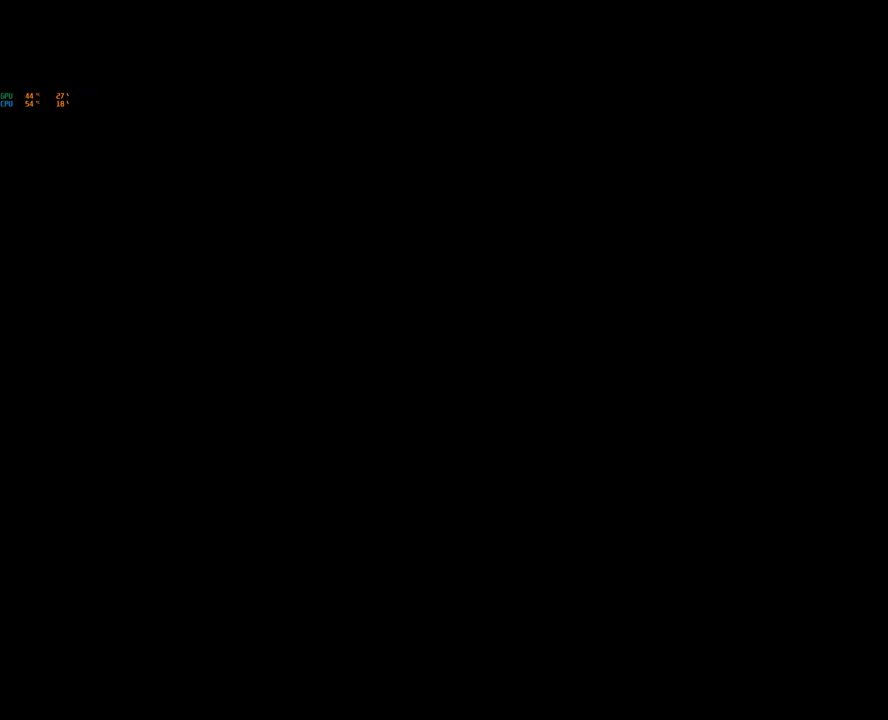
{"buttons": [], "left_stick": "up", "right_stick": "center", "events": []}
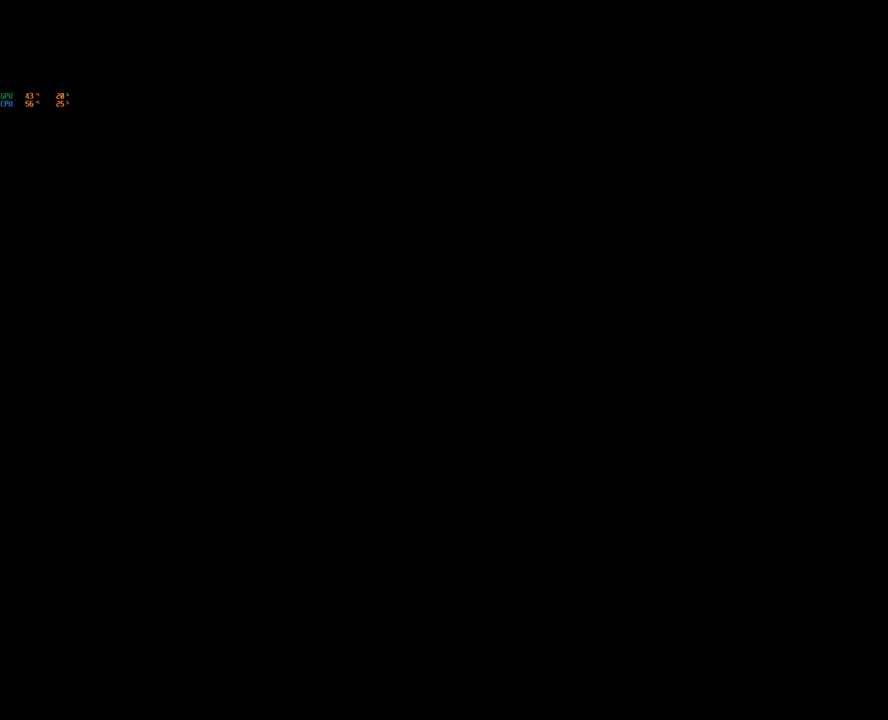
{"buttons": [], "left_stick": "up", "right_stick": "center", "events": []}
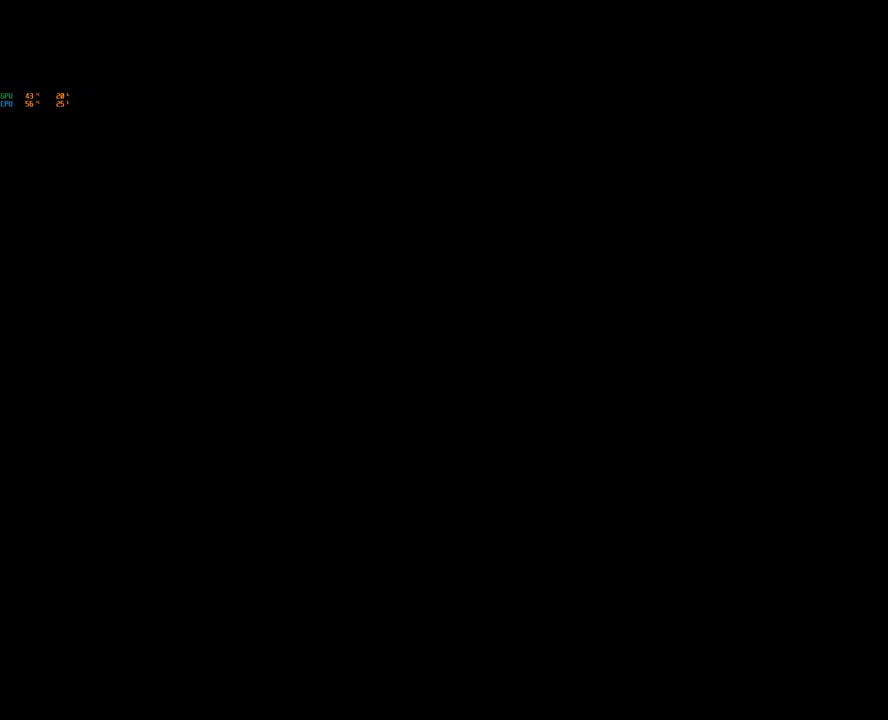
{"buttons": [], "left_stick": "up", "right_stick": "center", "events": []}
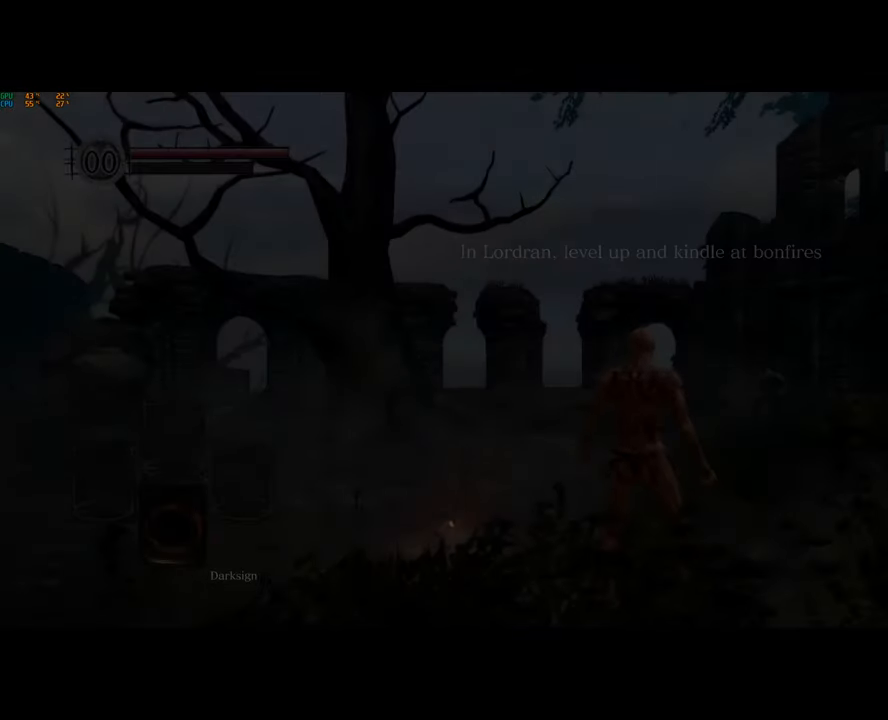
{"buttons": ["CIRCLE"], "left_stick": "up", "right_stick": "center", "events": [[317, "CIRCLE", "down"]]}
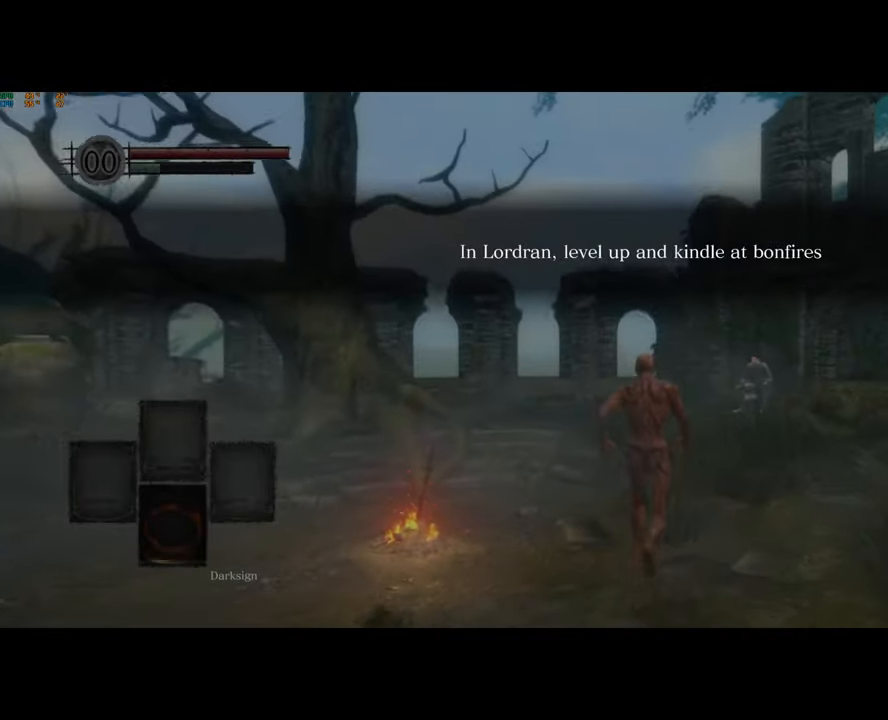
{"buttons": ["CIRCLE"], "left_stick": "up", "right_stick": "center", "events": []}
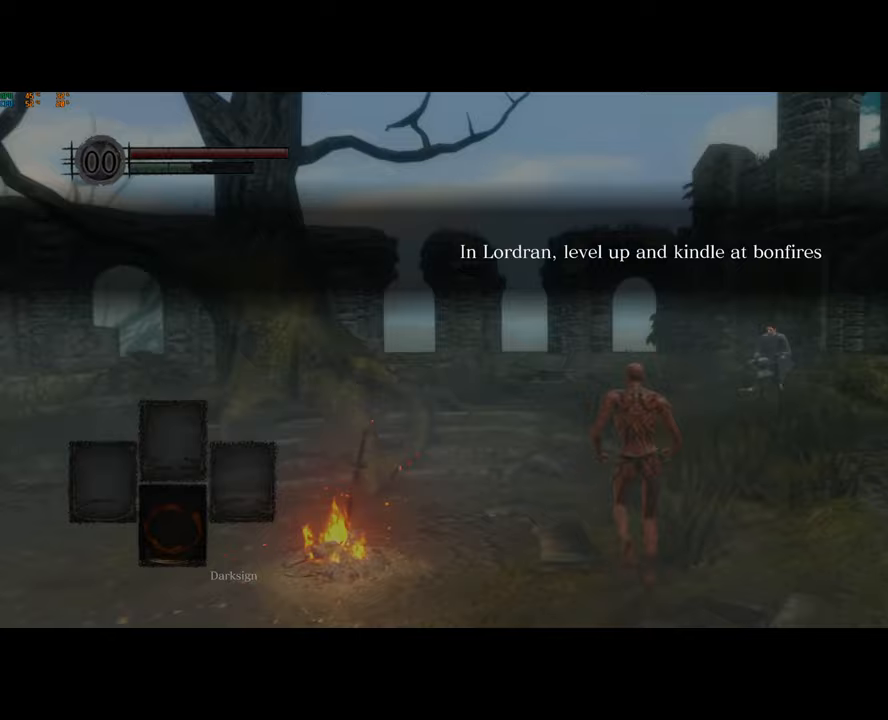
{"buttons": ["CIRCLE"], "left_stick": "up", "right_stick": "center", "events": []}
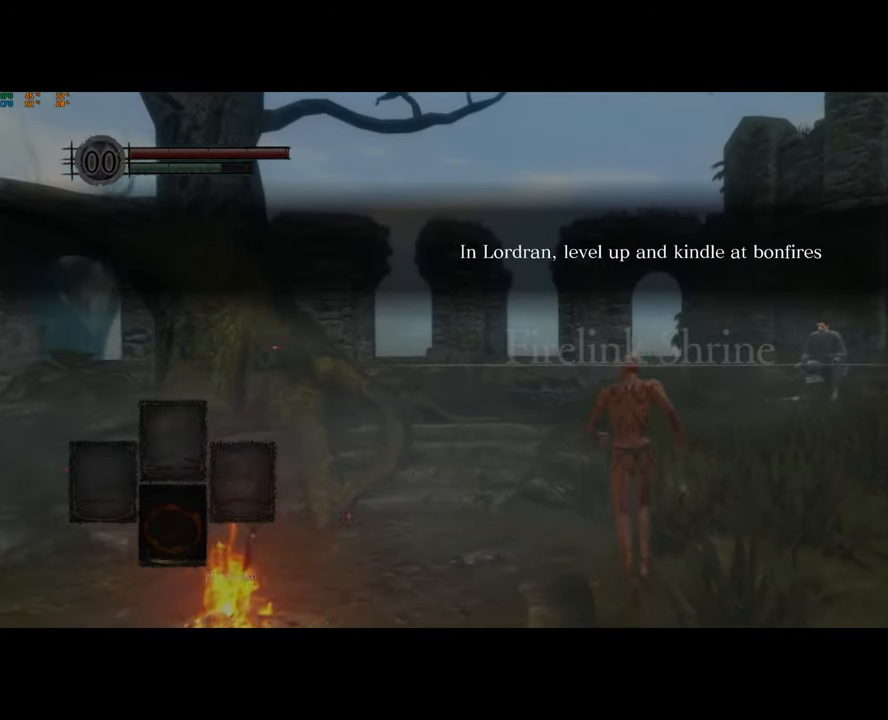
{"buttons": ["CIRCLE"], "left_stick": "up", "right_stick": "center", "events": []}
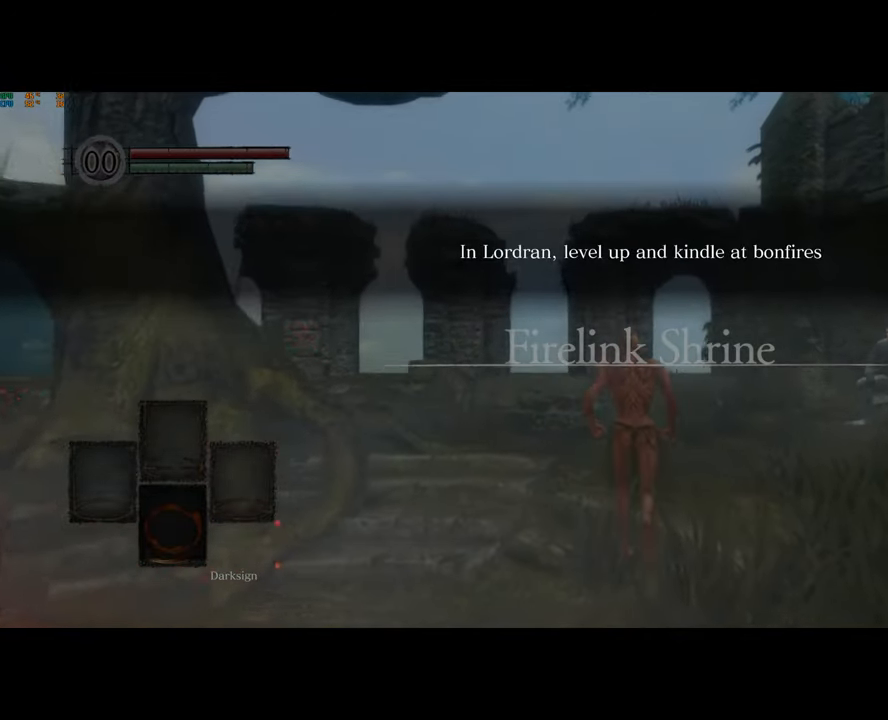
{"buttons": ["CIRCLE"], "left_stick": "up", "right_stick": "center", "events": []}
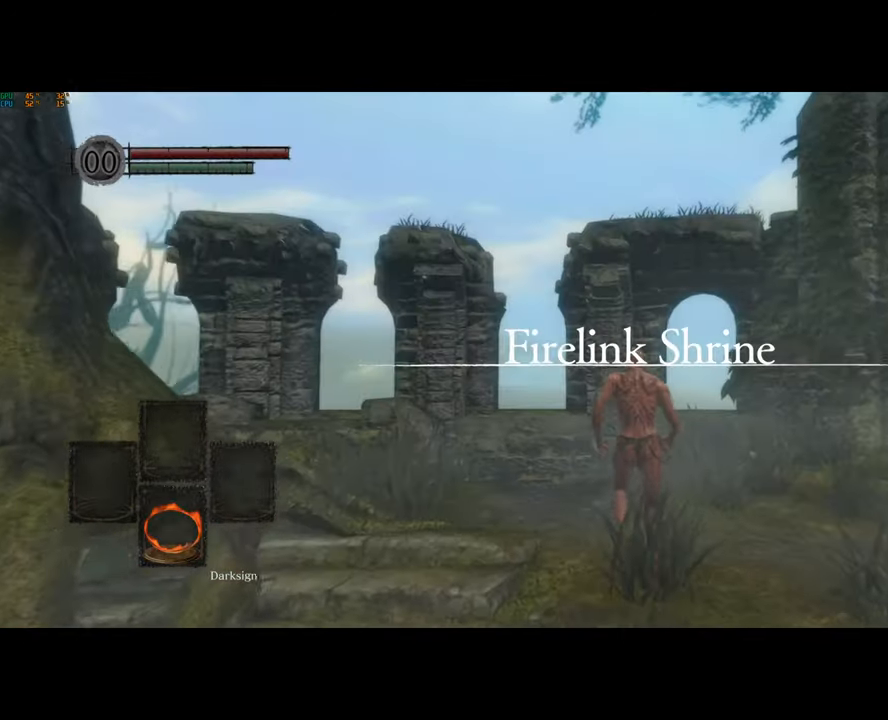
{"buttons": ["CIRCLE"], "left_stick": "up", "right_stick": "center", "events": []}